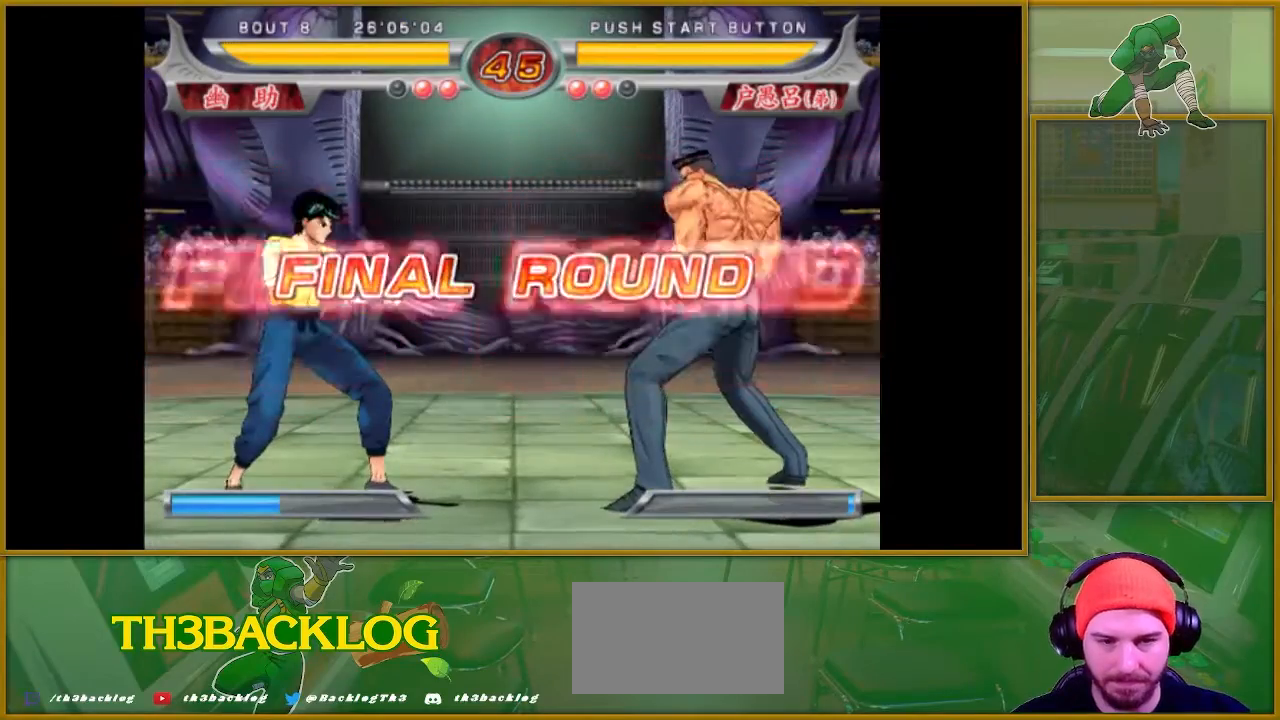
Gameplay with a controller (arcade stick); each line is a JSON object with the inputs held at the frame after it. "events" lists button and stick changes between this image and that frame as [ms after this image, input, new state], when the widget could be followed in between. Not read: L3 R3.
{"buttons": [], "left_stick": "center", "events": []}
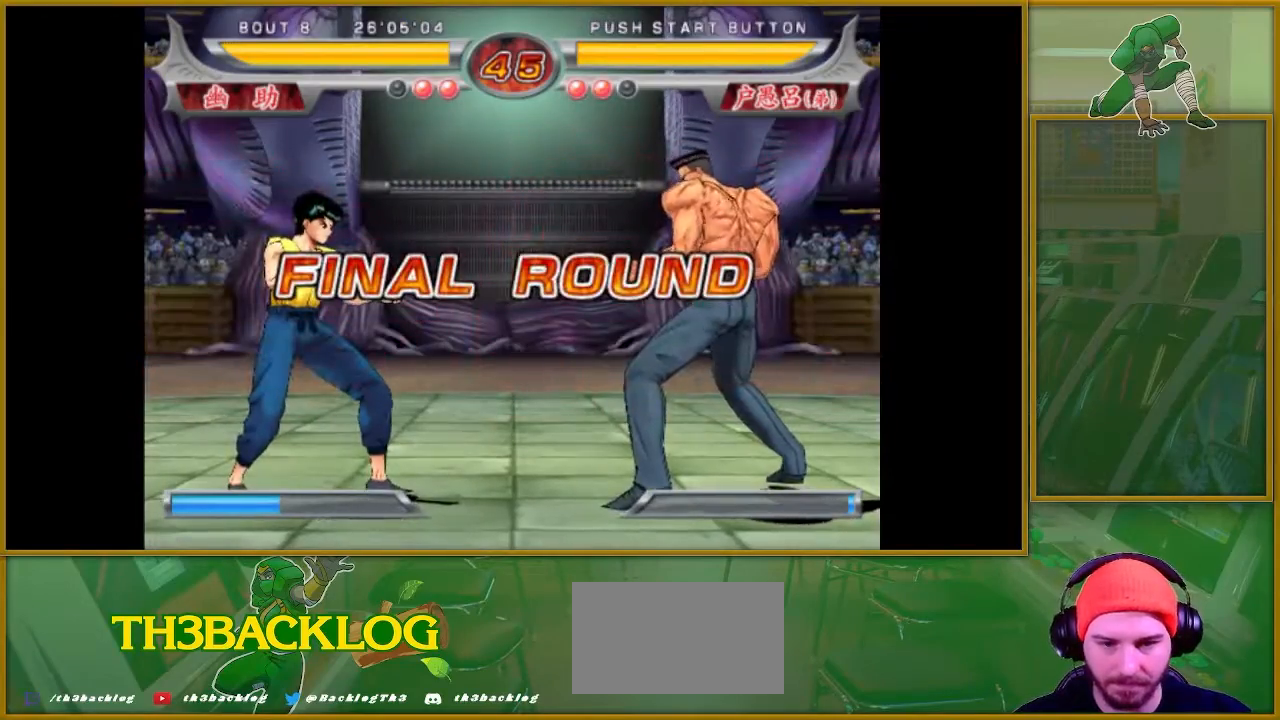
{"buttons": [], "left_stick": "center", "events": []}
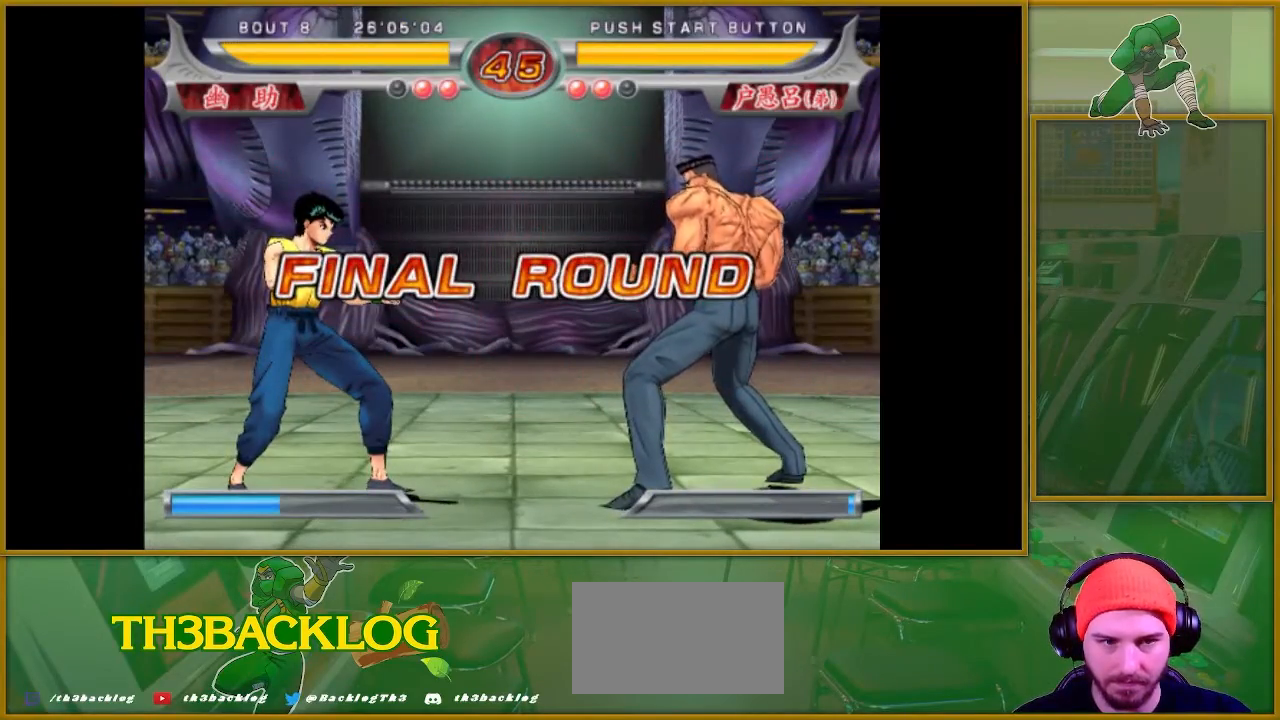
{"buttons": [], "left_stick": "center", "events": []}
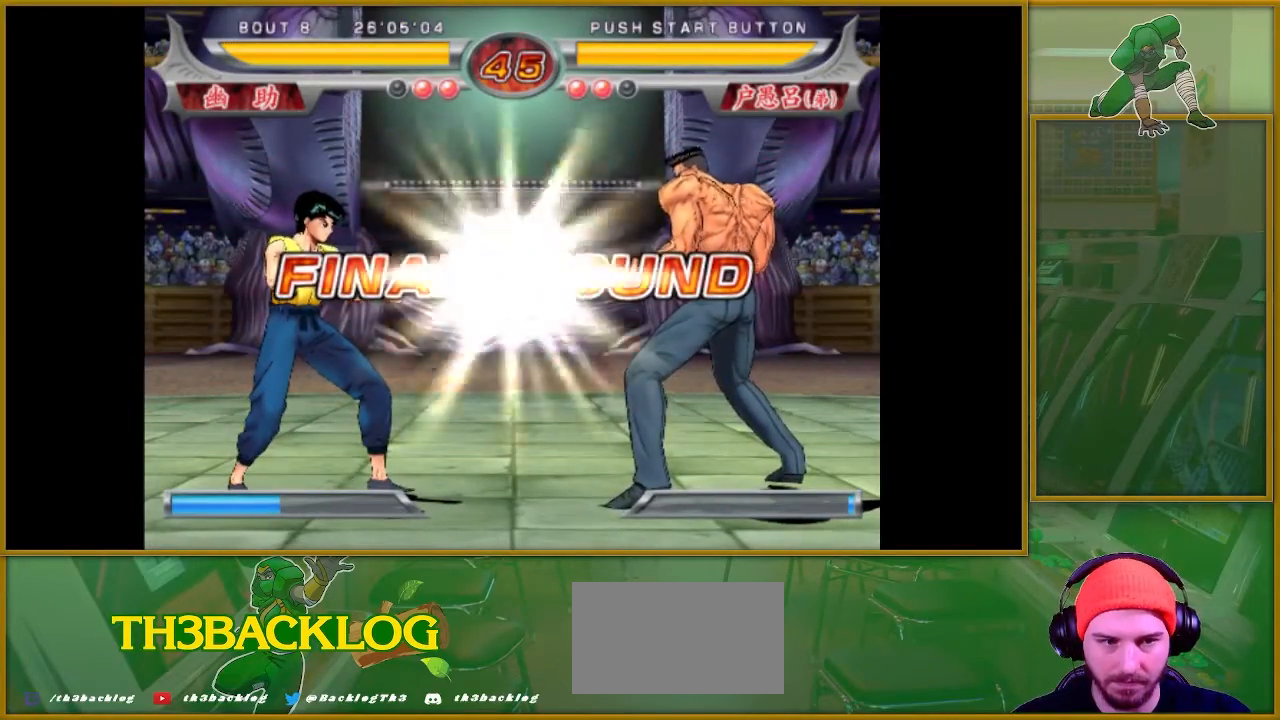
{"buttons": [], "left_stick": "center", "events": [[401, "left_stick", "left"], [451, "left_stick", "center"]]}
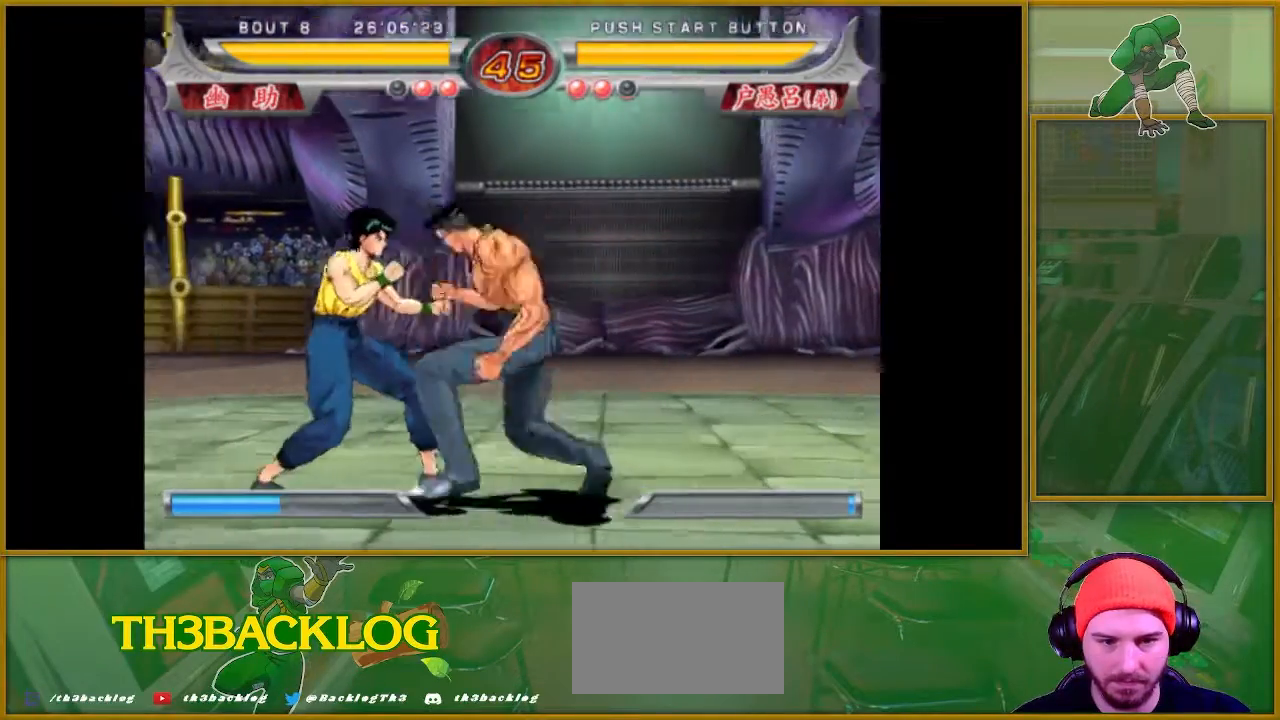
{"buttons": [], "left_stick": "down-left", "events": [[16, "left_stick", "left"], [233, "SQUARE", "down"], [283, "left_stick", "down-left"], [300, "SQUARE", "up"], [400, "SQUARE", "down"], [450, "SQUARE", "up"]]}
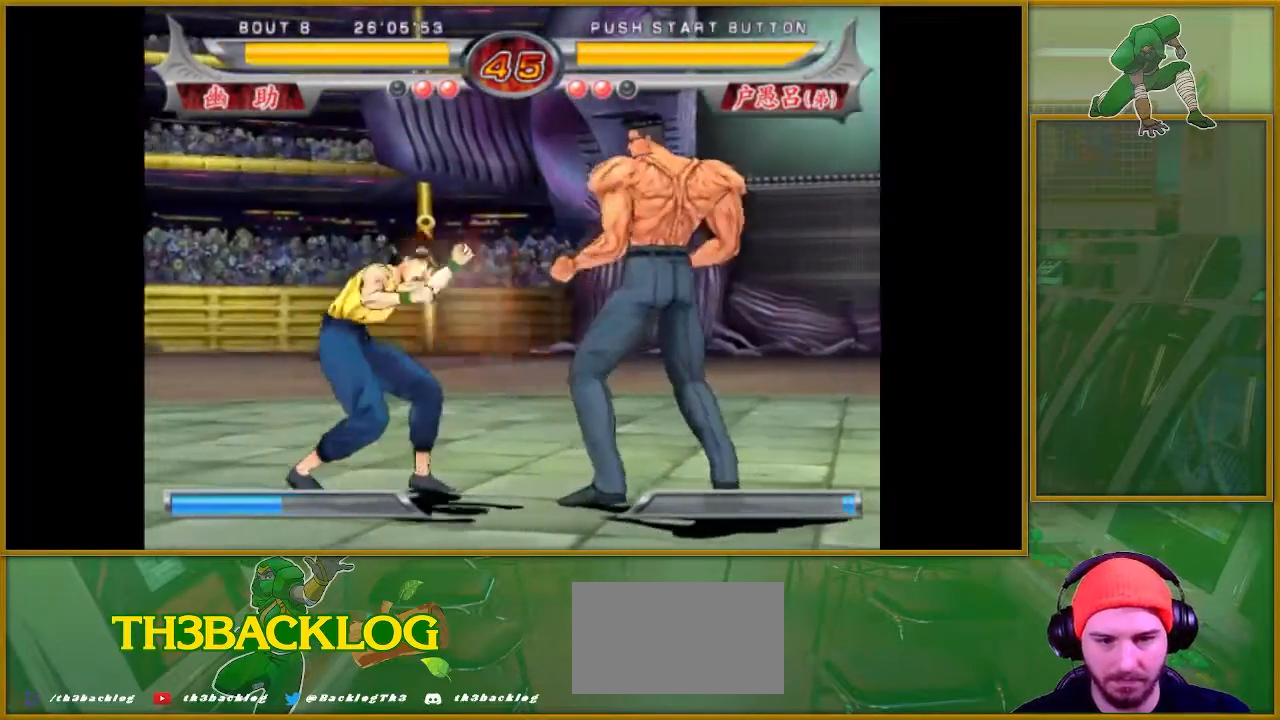
{"buttons": [], "left_stick": "down-left", "events": [[50, "SQUARE", "down"], [84, "left_stick", "center"], [100, "SQUARE", "up"], [200, "SQUARE", "down"], [267, "SQUARE", "up"], [367, "SQUARE", "down"], [417, "SQUARE", "up"], [434, "left_stick", "down"], [484, "left_stick", "down-left"]]}
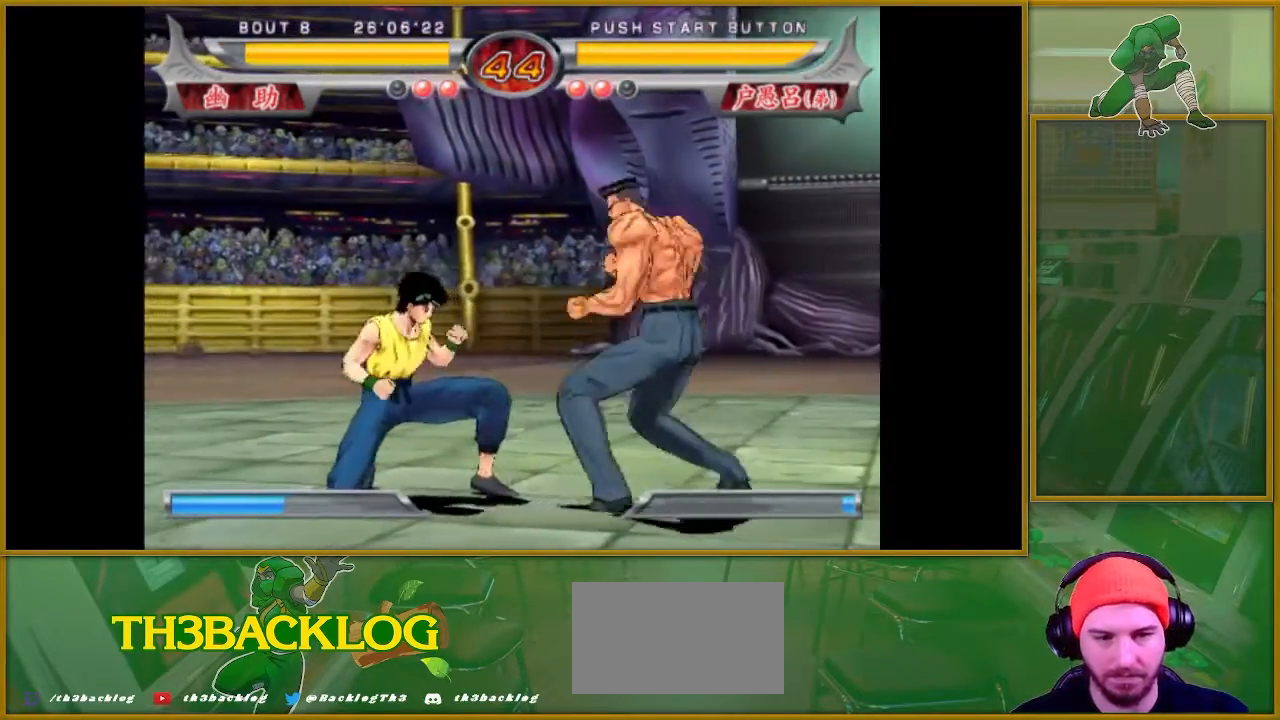
{"buttons": ["TRIANGLE"], "left_stick": "right", "events": [[16, "SQUARE", "down"], [67, "SQUARE", "up"], [117, "left_stick", "center"], [183, "TRIANGLE", "down"], [217, "left_stick", "right"], [250, "TRIANGLE", "up"], [317, "TRIANGLE", "down"], [400, "TRIANGLE", "up"], [484, "TRIANGLE", "down"]]}
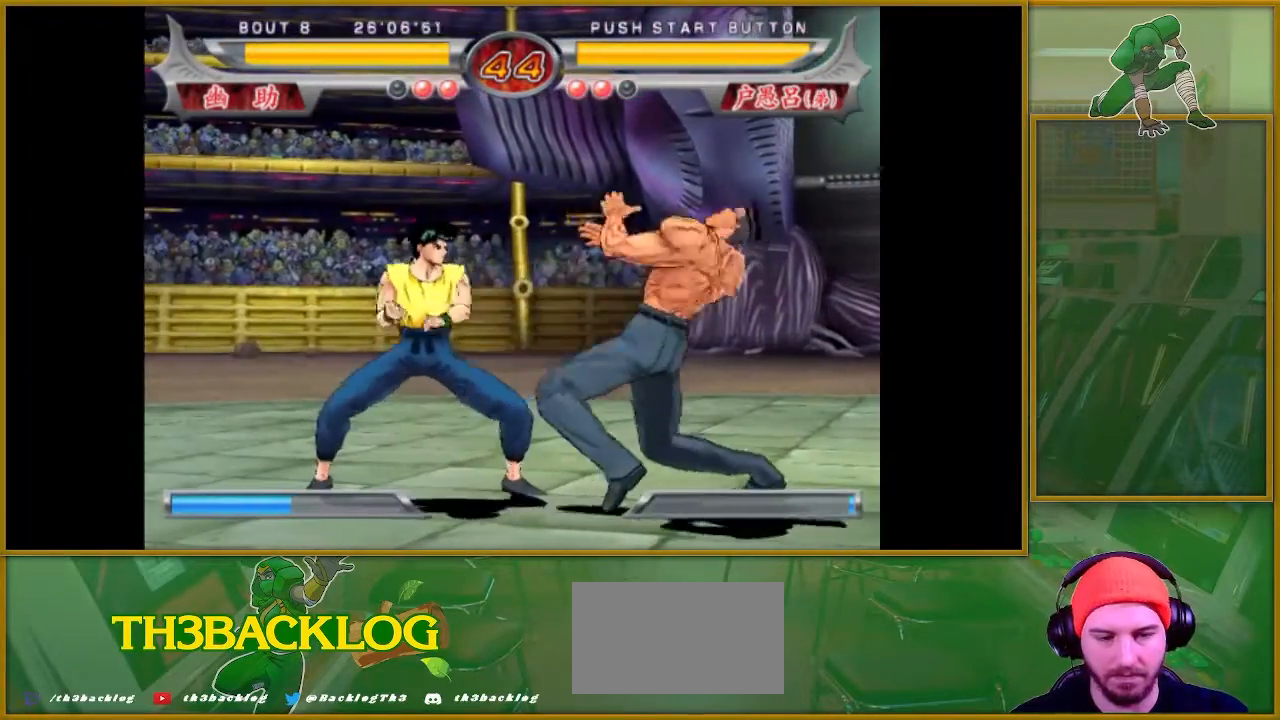
{"buttons": [], "left_stick": "down-right", "events": [[50, "TRIANGLE", "up"], [117, "left_stick", "center"], [217, "left_stick", "right"], [267, "TRIANGLE", "down"], [334, "TRIANGLE", "up"], [351, "left_stick", "down-right"], [434, "TRIANGLE", "down"], [501, "TRIANGLE", "up"]]}
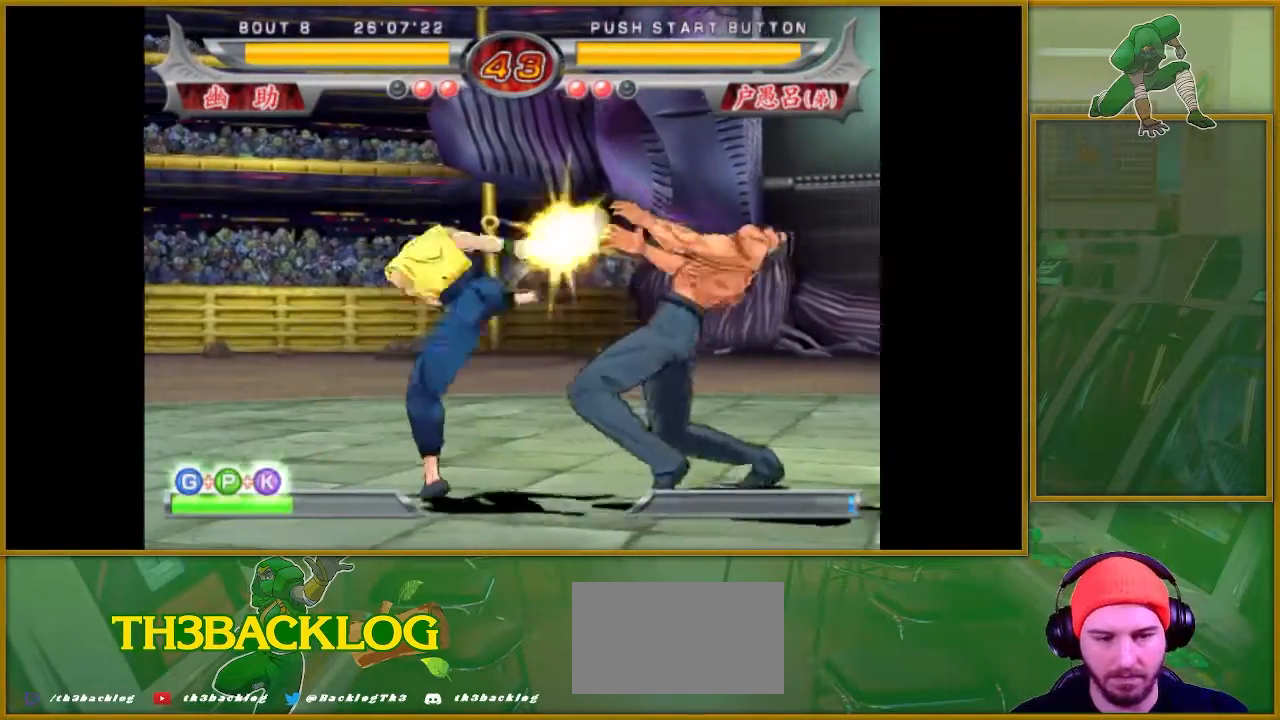
{"buttons": [], "left_stick": "down", "events": [[200, "SQUARE", "down"], [233, "SQUARE", "up"], [333, "left_stick", "center"], [367, "TRIANGLE", "down"], [400, "TRIANGLE", "up"], [400, "left_stick", "down"]]}
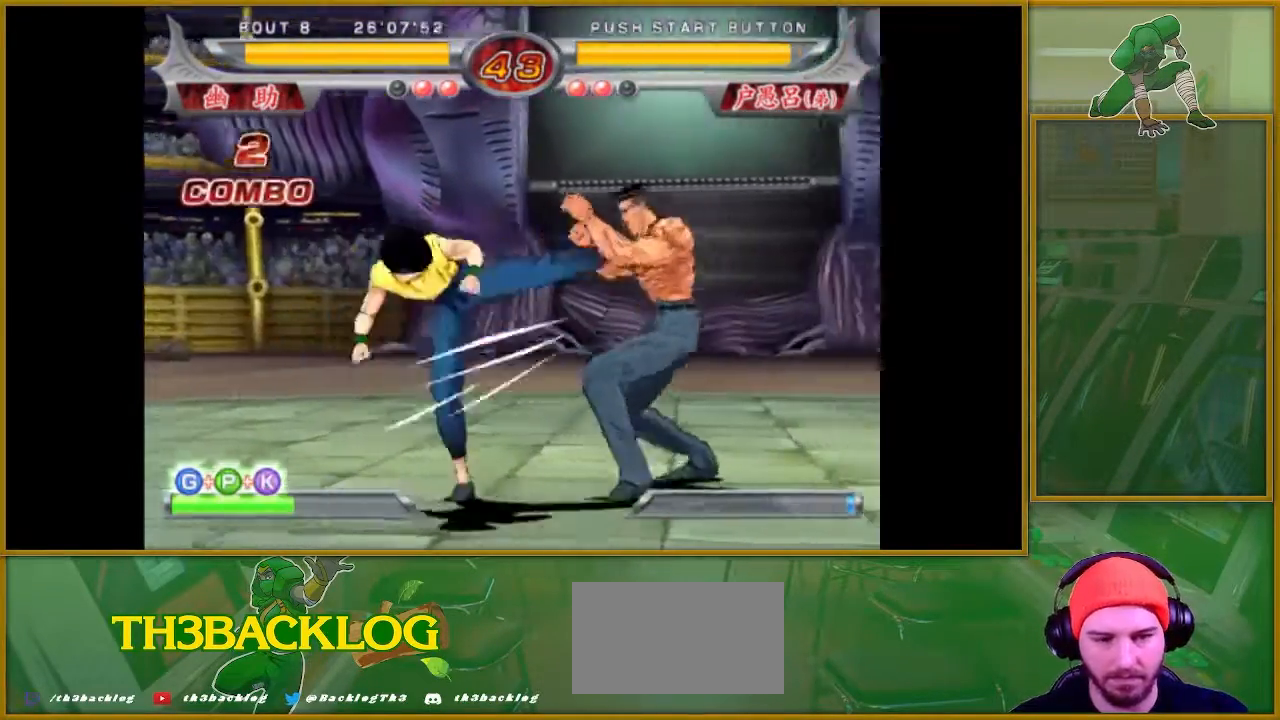
{"buttons": [], "left_stick": "center", "events": [[34, "TRIANGLE", "down"], [67, "TRIANGLE", "up"], [167, "TRIANGLE", "down"], [217, "TRIANGLE", "up"], [301, "TRIANGLE", "down"], [384, "TRIANGLE", "up"], [384, "left_stick", "center"]]}
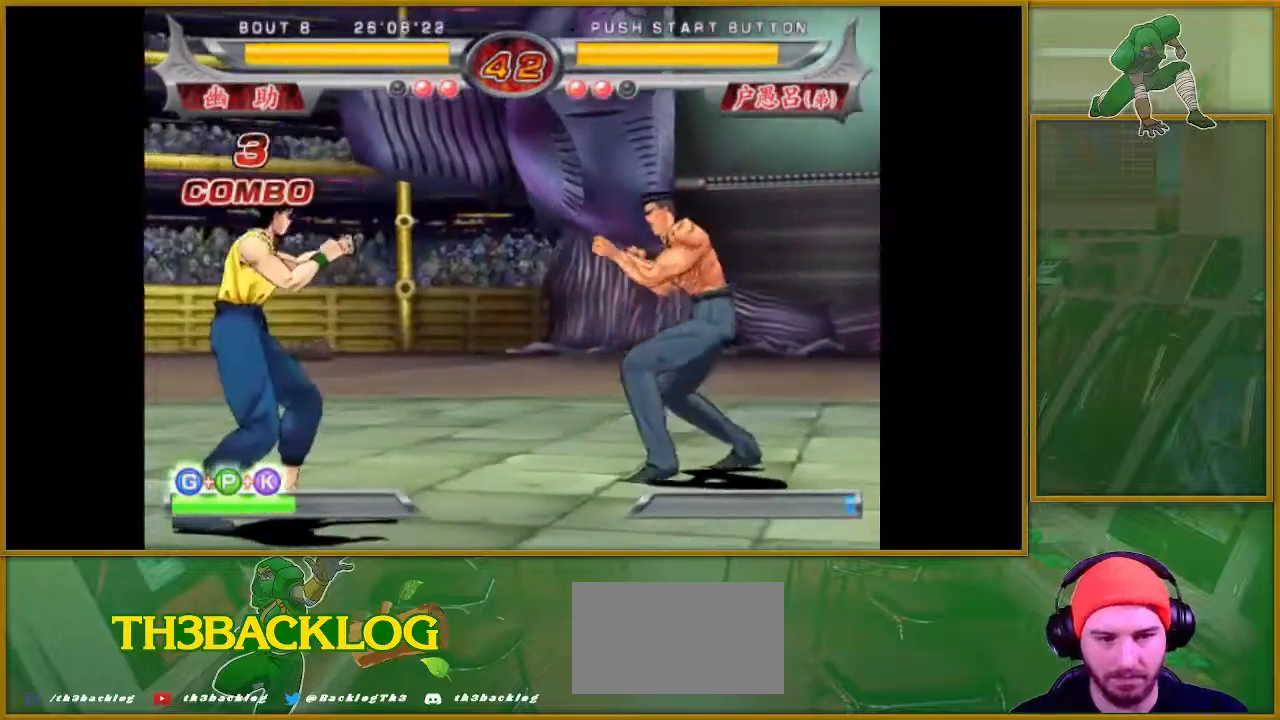
{"buttons": [], "left_stick": "left", "events": [[83, "left_stick", "left"], [167, "left_stick", "center"], [250, "left_stick", "left"], [367, "left_stick", "center"], [434, "left_stick", "left"]]}
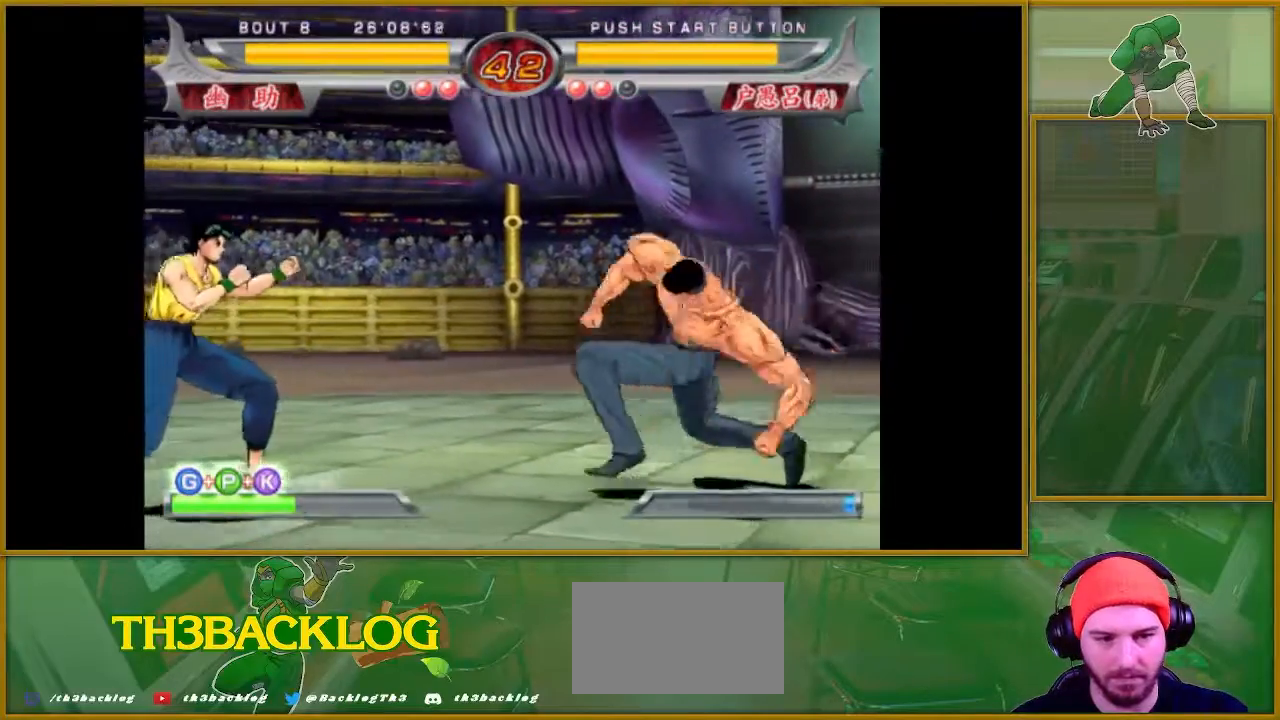
{"buttons": [], "left_stick": "center", "events": [[67, "left_stick", "down"], [150, "left_stick", "right"], [167, "SQUARE", "down"], [251, "left_stick", "center"], [367, "SQUARE", "up"]]}
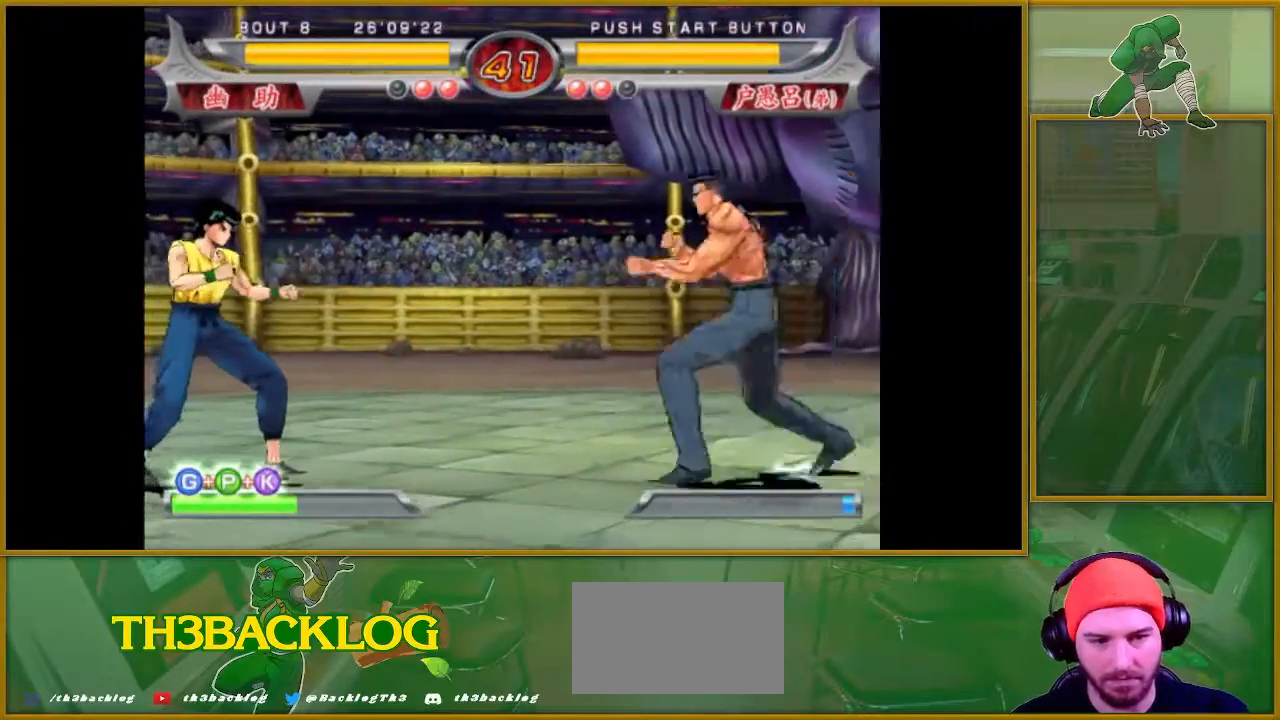
{"buttons": ["SQUARE"], "left_stick": "center", "events": [[167, "left_stick", "left"], [267, "left_stick", "down"], [367, "SQUARE", "down"], [367, "left_stick", "up-right"], [484, "left_stick", "center"]]}
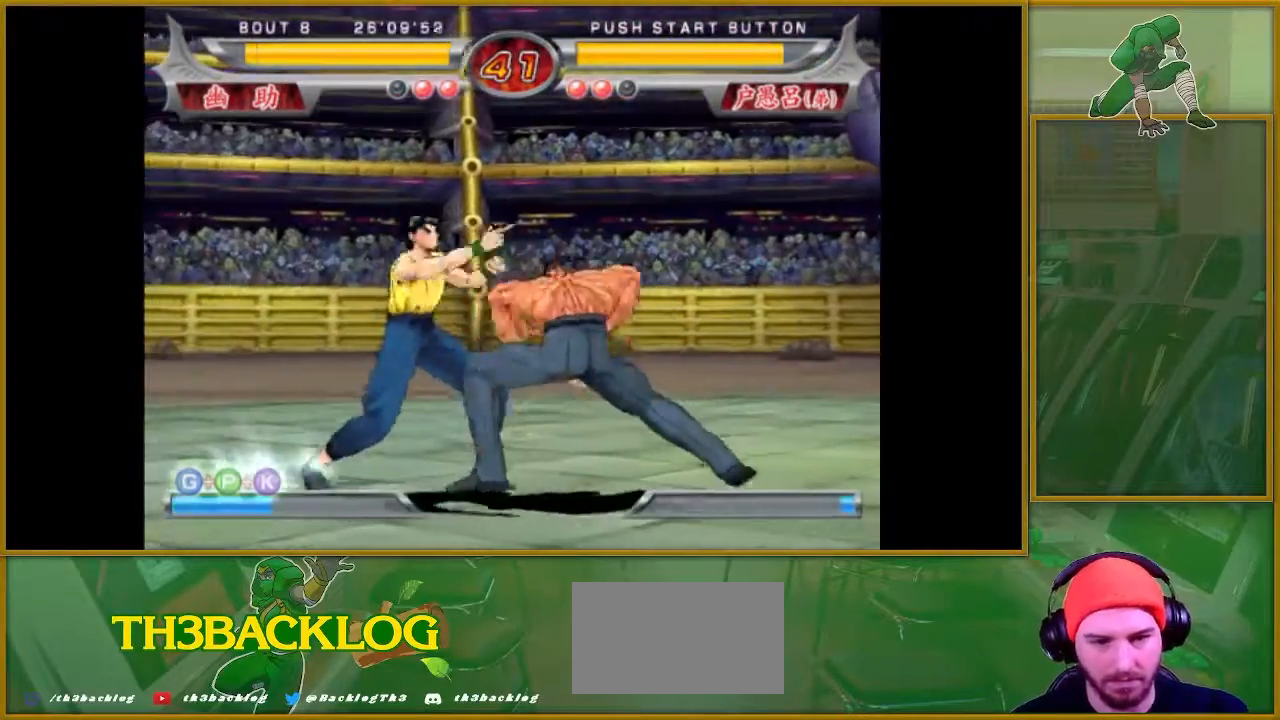
{"buttons": ["SQUARE"], "left_stick": "left", "events": [[134, "left_stick", "left"], [167, "SQUARE", "up"], [417, "SQUARE", "down"]]}
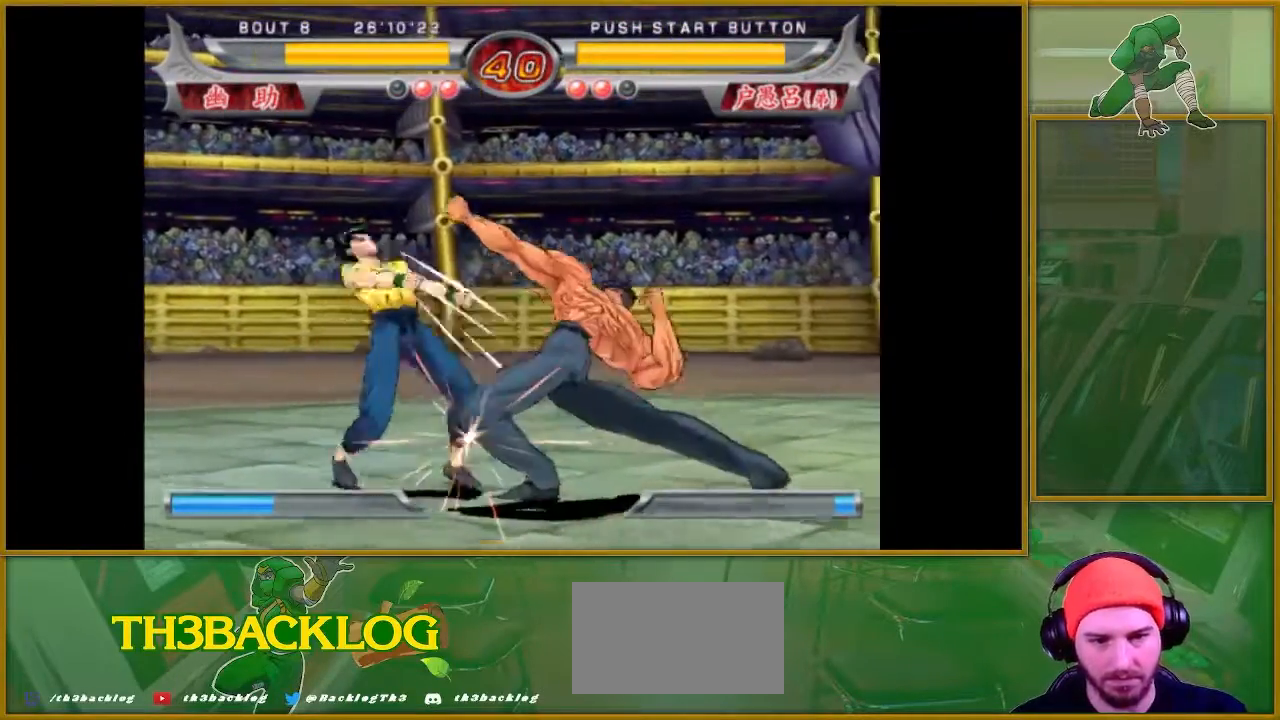
{"buttons": [], "left_stick": "down-left", "events": [[50, "SQUARE", "up"], [50, "left_stick", "down-left"], [217, "SQUARE", "down"], [300, "SQUARE", "up"], [400, "SQUARE", "down"], [467, "SQUARE", "up"]]}
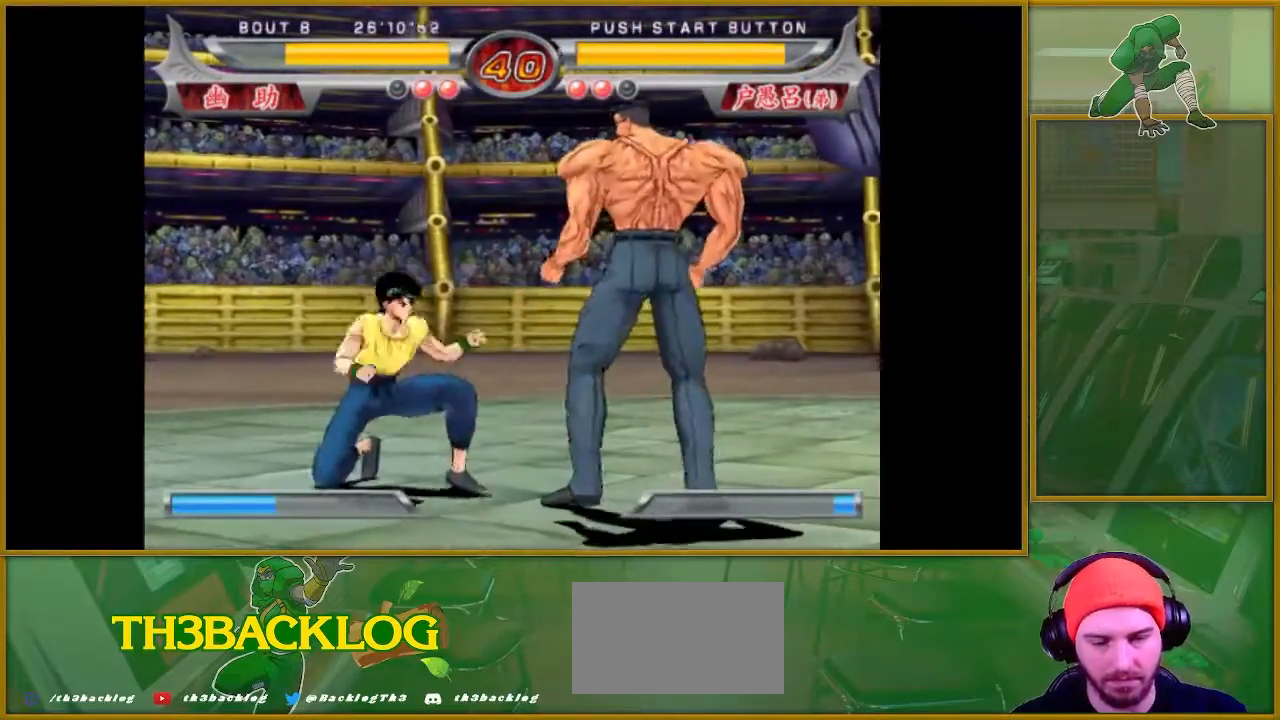
{"buttons": [], "left_stick": "down", "events": [[117, "TRIANGLE", "down"], [150, "left_stick", "down"], [184, "TRIANGLE", "up"], [284, "TRIANGLE", "down"], [334, "TRIANGLE", "up"], [417, "TRIANGLE", "down"], [484, "TRIANGLE", "up"]]}
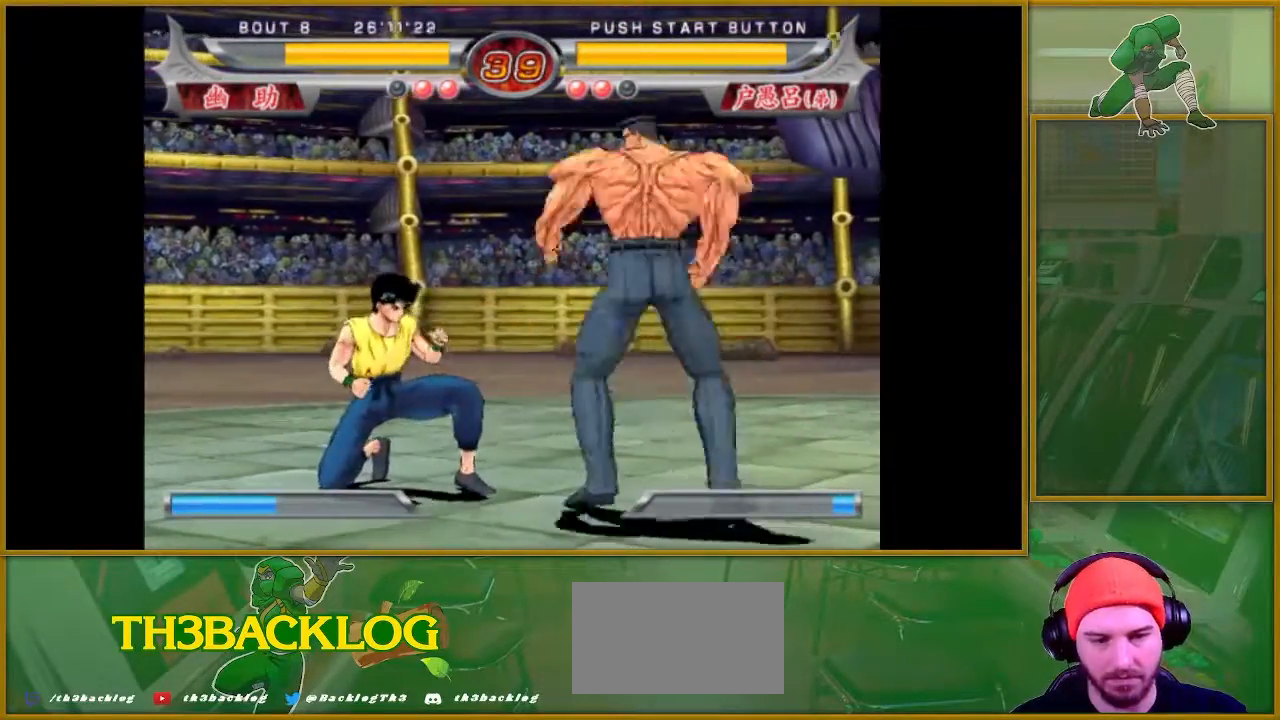
{"buttons": ["TRIANGLE"], "left_stick": "down", "events": [[83, "TRIANGLE", "down"], [117, "TRIANGLE", "up"], [217, "TRIANGLE", "down"], [283, "TRIANGLE", "up"], [383, "TRIANGLE", "down"], [417, "TRIANGLE", "up"], [484, "TRIANGLE", "down"]]}
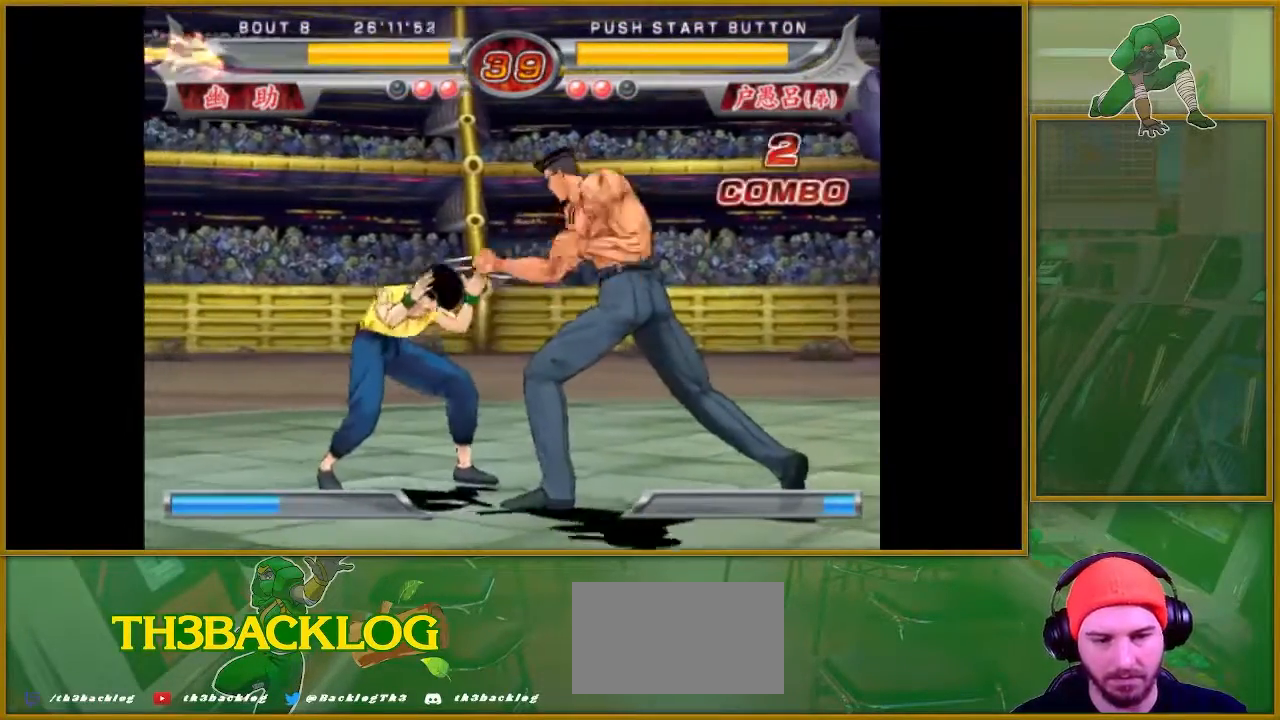
{"buttons": ["CROSS"], "left_stick": "center", "events": [[84, "TRIANGLE", "up"], [167, "left_stick", "down-left"], [184, "CROSS", "down"], [334, "left_stick", "center"]]}
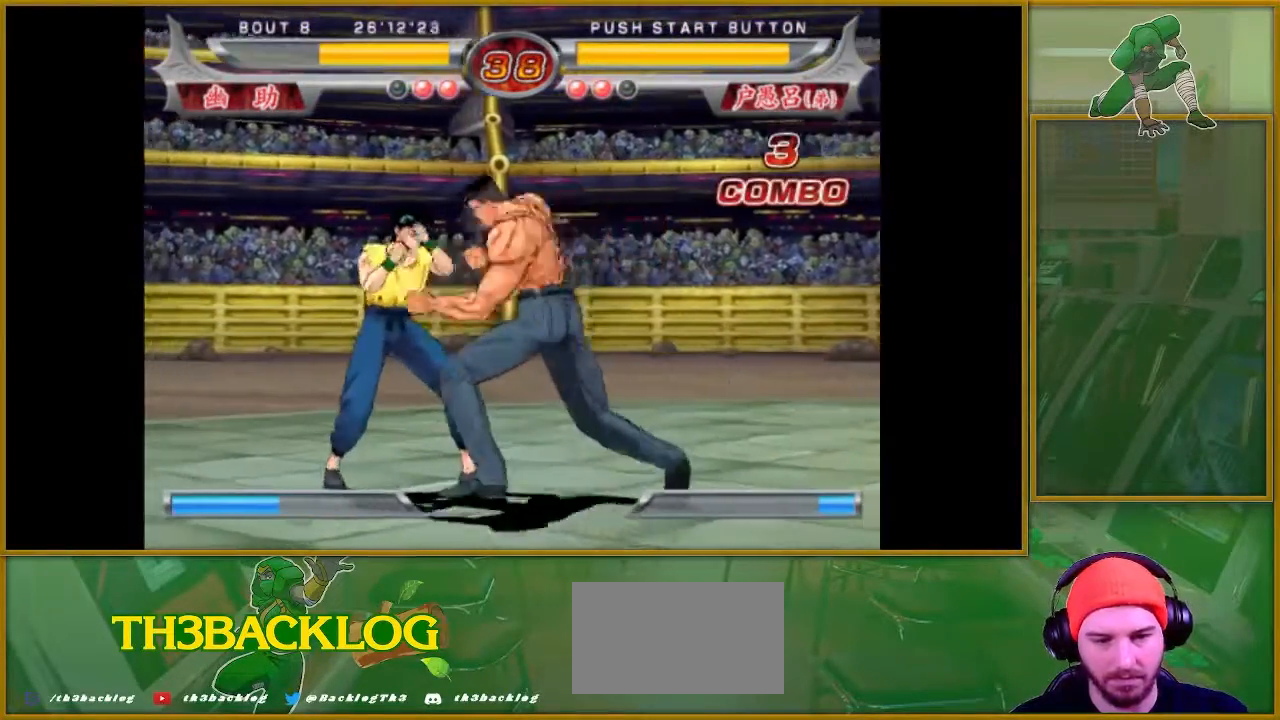
{"buttons": [], "left_stick": "down", "events": [[283, "left_stick", "down"], [300, "CROSS", "up"], [384, "TRIANGLE", "down"], [434, "TRIANGLE", "up"]]}
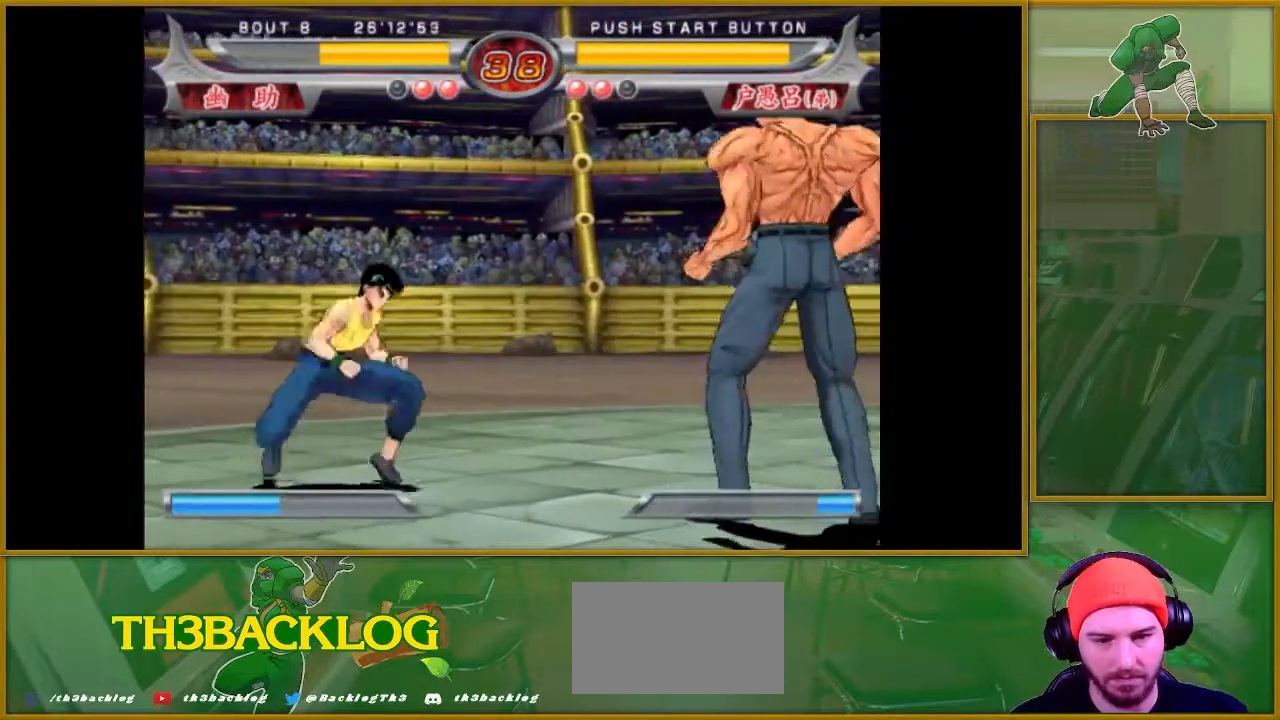
{"buttons": [], "left_stick": "center", "events": [[34, "TRIANGLE", "down"], [100, "TRIANGLE", "up"], [117, "left_stick", "center"], [217, "TRIANGLE", "down"], [267, "TRIANGLE", "up"], [351, "left_stick", "left"], [467, "left_stick", "center"]]}
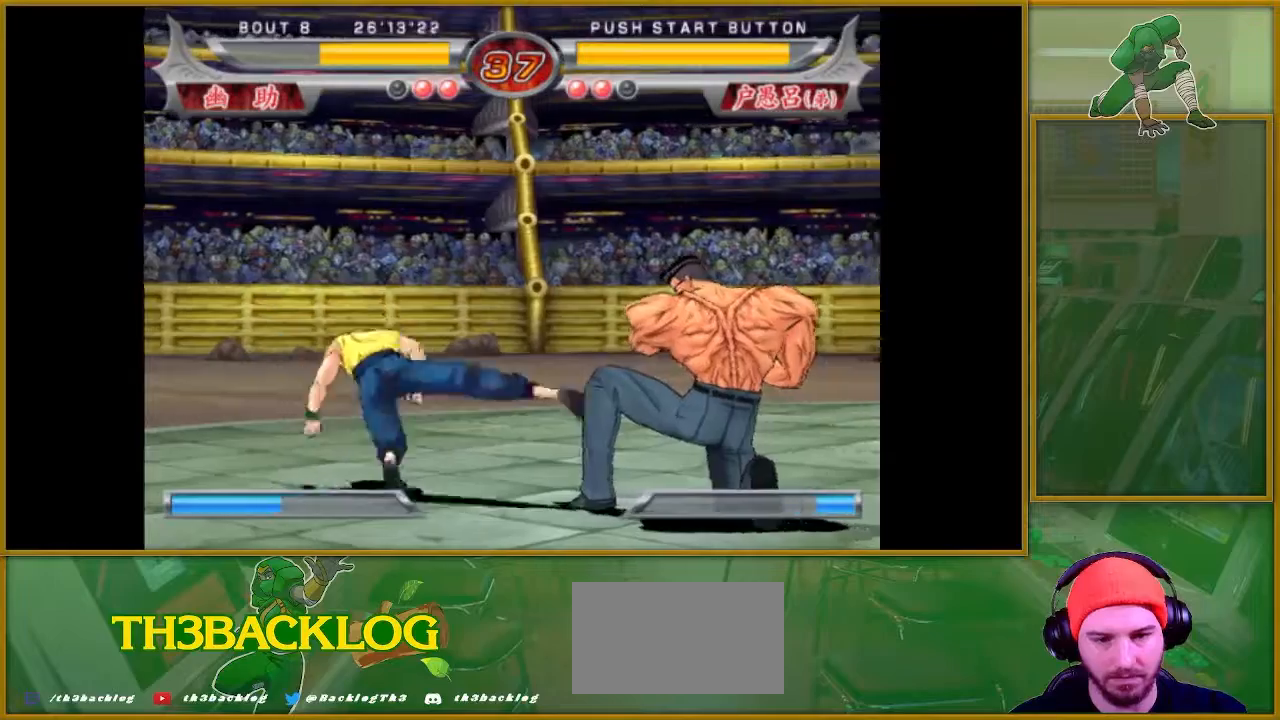
{"buttons": [], "left_stick": "left", "events": [[150, "left_stick", "left"], [217, "left_stick", "center"], [334, "left_stick", "left"], [400, "left_stick", "center"], [484, "left_stick", "left"]]}
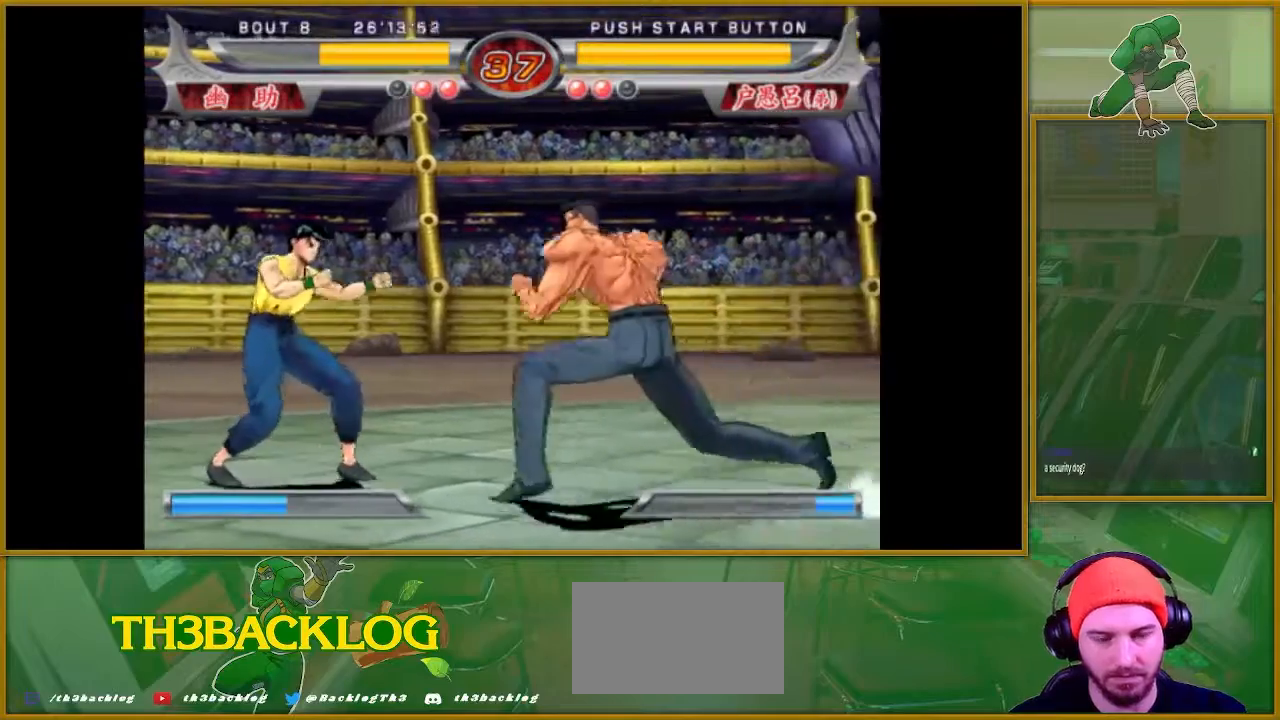
{"buttons": ["SQUARE"], "left_stick": "center", "events": [[200, "left_stick", "down"], [250, "left_stick", "right"], [267, "SQUARE", "down"], [350, "left_stick", "center"]]}
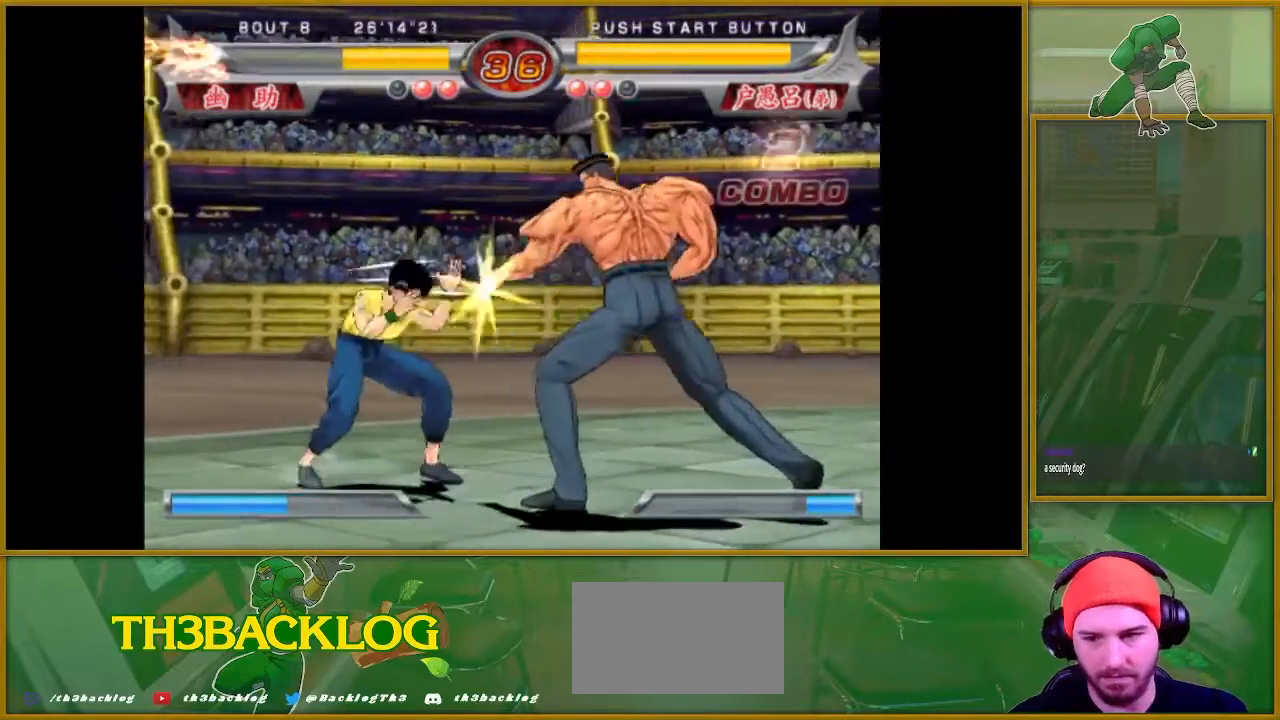
{"buttons": ["CROSS"], "left_stick": "left", "events": [[167, "SQUARE", "up"], [200, "left_stick", "left"], [417, "CROSS", "down"]]}
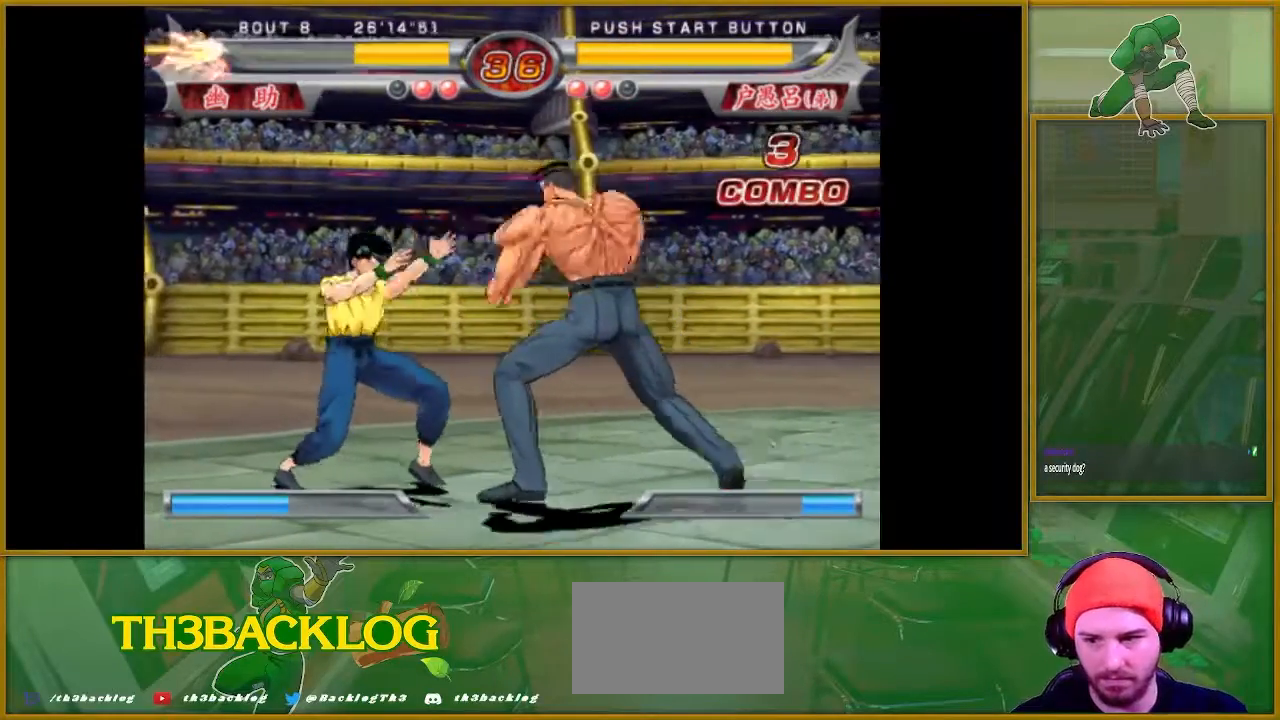
{"buttons": [], "left_stick": "center", "events": [[50, "left_stick", "center"], [500, "CROSS", "up"]]}
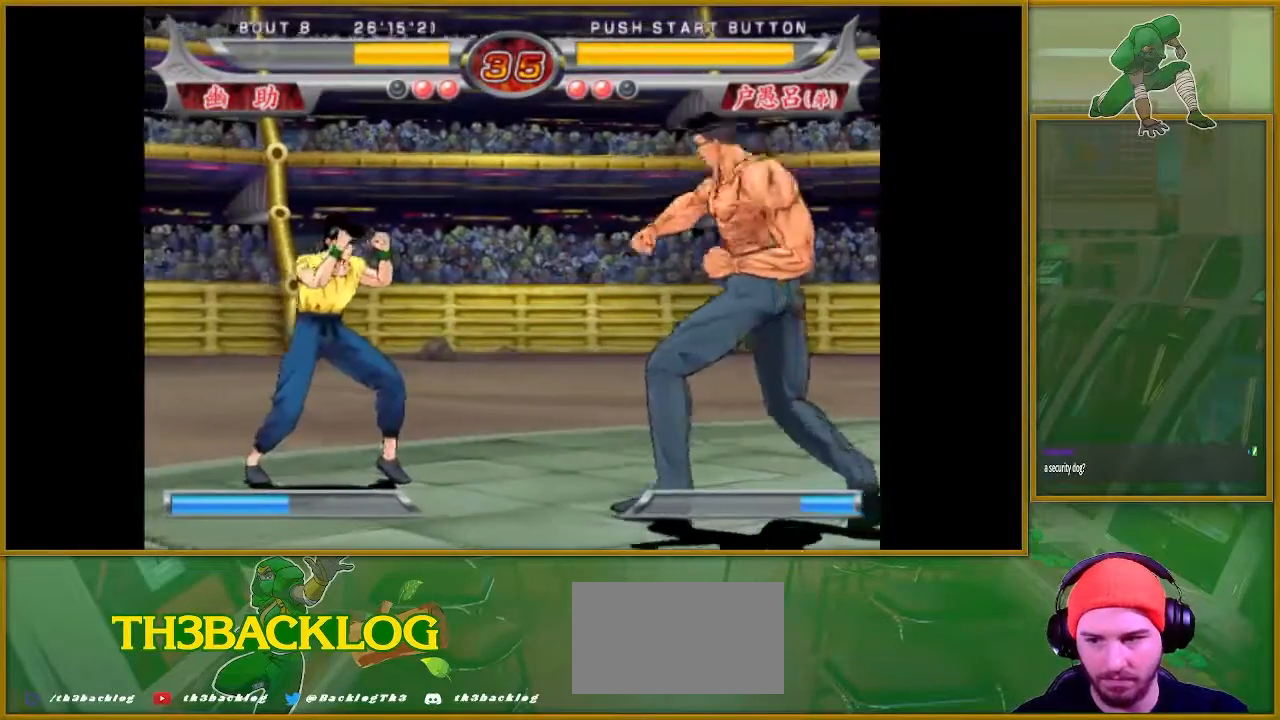
{"buttons": [], "left_stick": "right", "events": [[234, "left_stick", "right"], [451, "SQUARE", "down"], [484, "SQUARE", "up"]]}
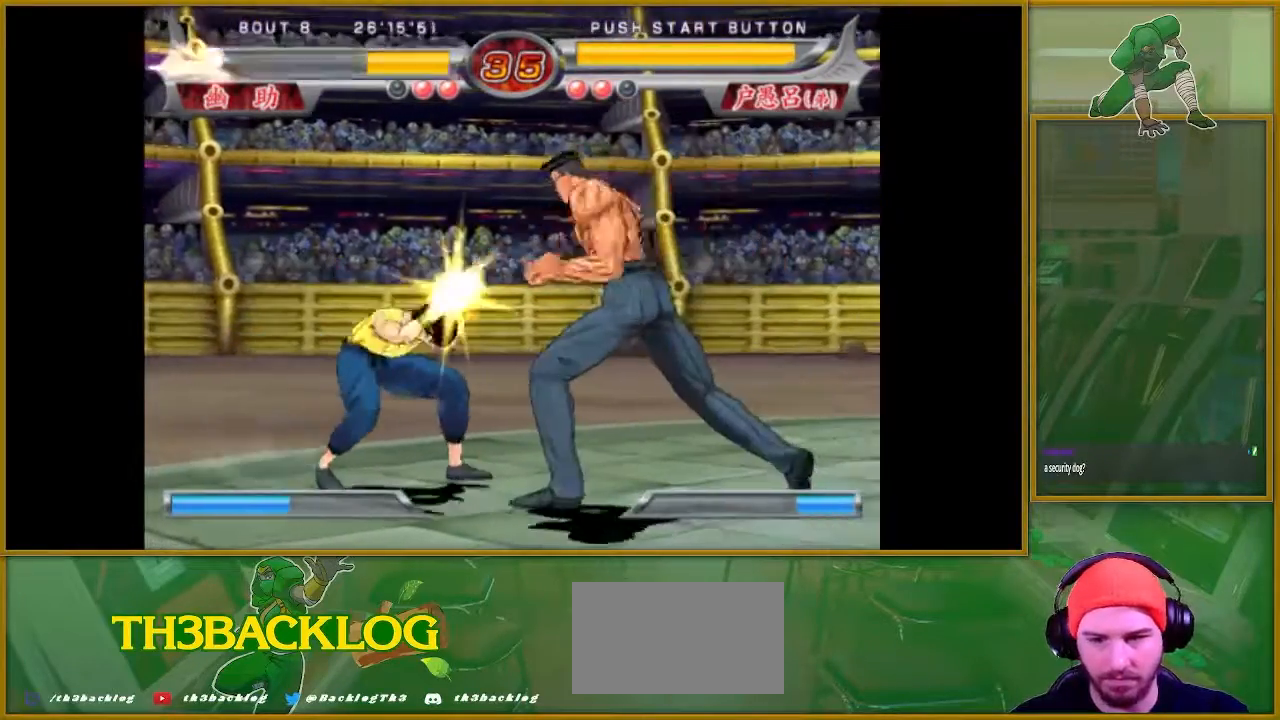
{"buttons": ["SQUARE"], "left_stick": "left", "events": [[66, "SQUARE", "down"], [150, "SQUARE", "up"], [166, "left_stick", "center"], [250, "SQUARE", "down"], [300, "SQUARE", "up"], [333, "left_stick", "left"], [350, "SQUARE", "down"]]}
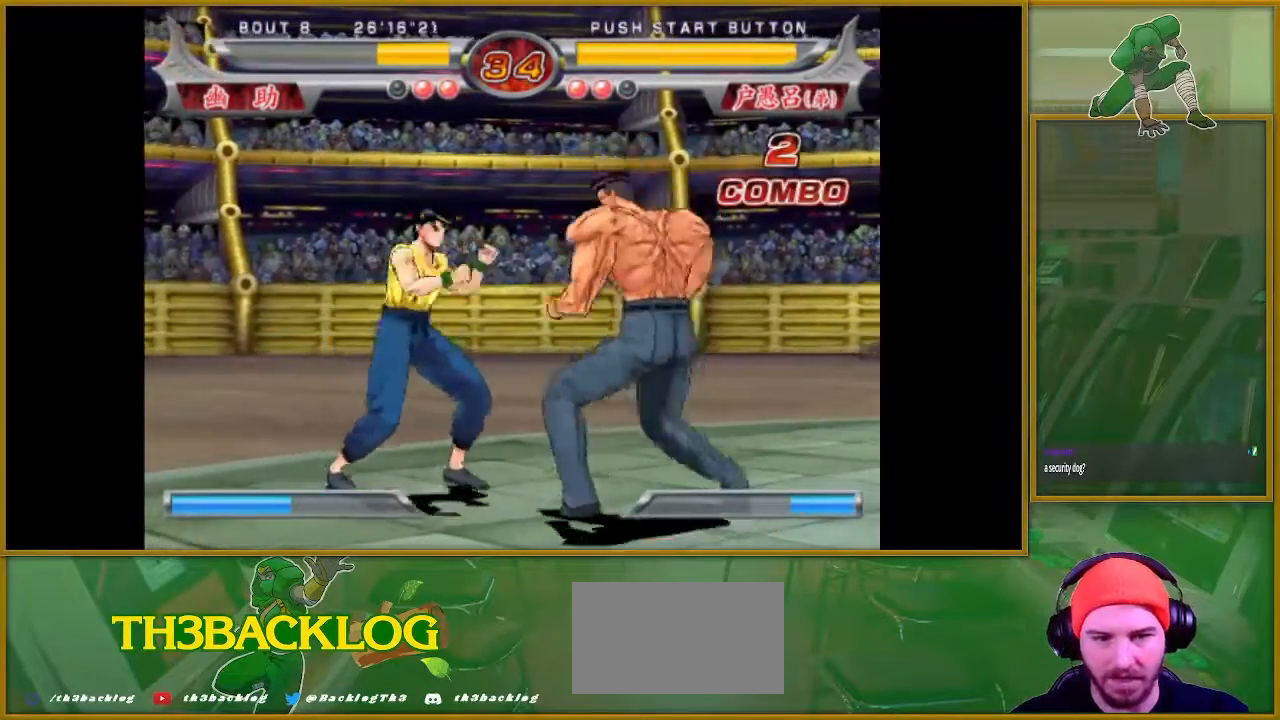
{"buttons": ["TRIANGLE"], "left_stick": "down", "events": [[17, "SQUARE", "up"], [50, "SQUARE", "down"], [67, "left_stick", "center"], [150, "SQUARE", "up"], [267, "SQUARE", "down"], [317, "SQUARE", "up"], [367, "left_stick", "down"], [501, "TRIANGLE", "down"]]}
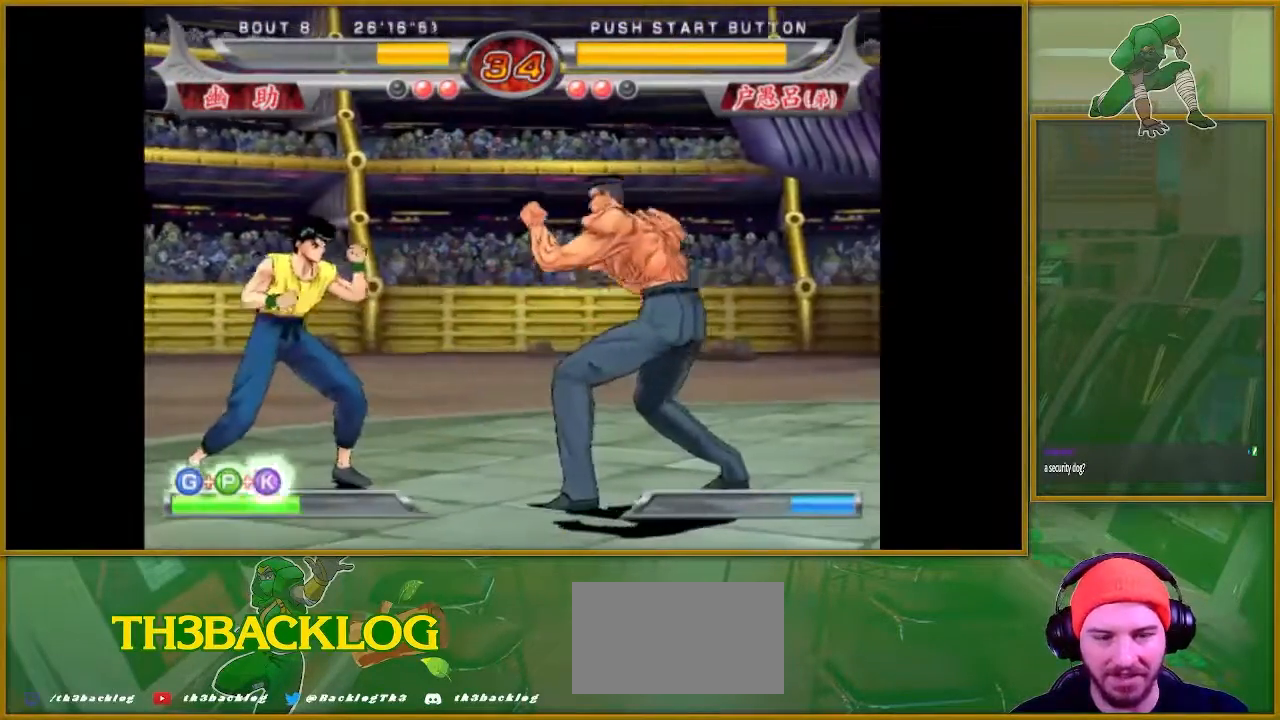
{"buttons": [], "left_stick": "center", "events": [[66, "TRIANGLE", "up"], [133, "TRIANGLE", "down"], [216, "TRIANGLE", "up"], [350, "TRIANGLE", "down"], [417, "TRIANGLE", "up"], [433, "left_stick", "center"]]}
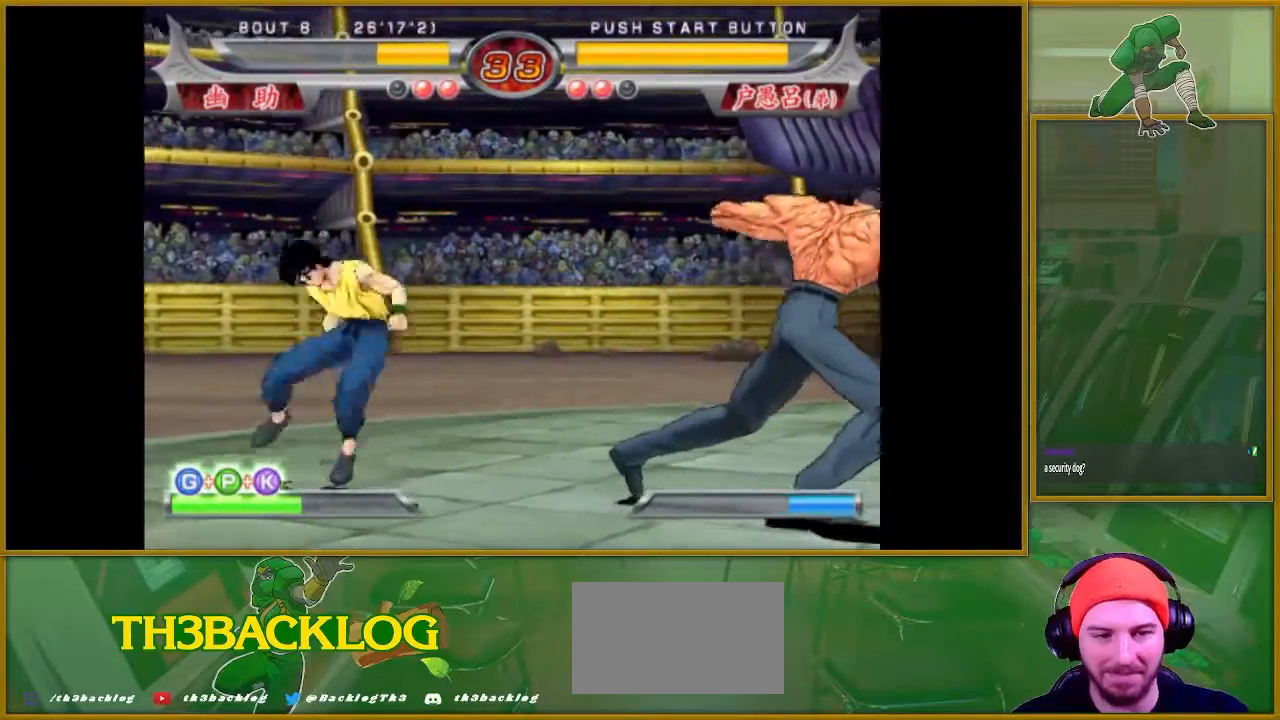
{"buttons": ["CROSS"], "left_stick": "left", "events": [[367, "left_stick", "left"], [434, "CROSS", "down"]]}
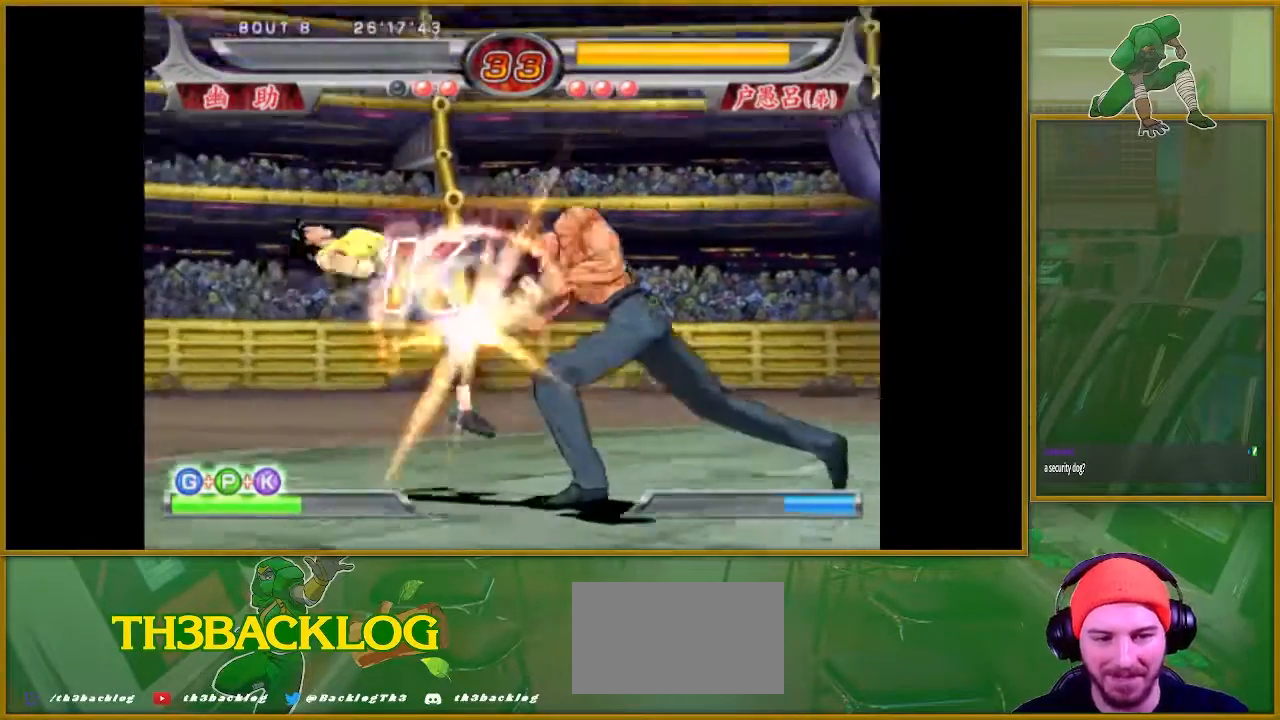
{"buttons": [], "left_stick": "center", "events": [[50, "left_stick", "center"], [250, "CROSS", "up"]]}